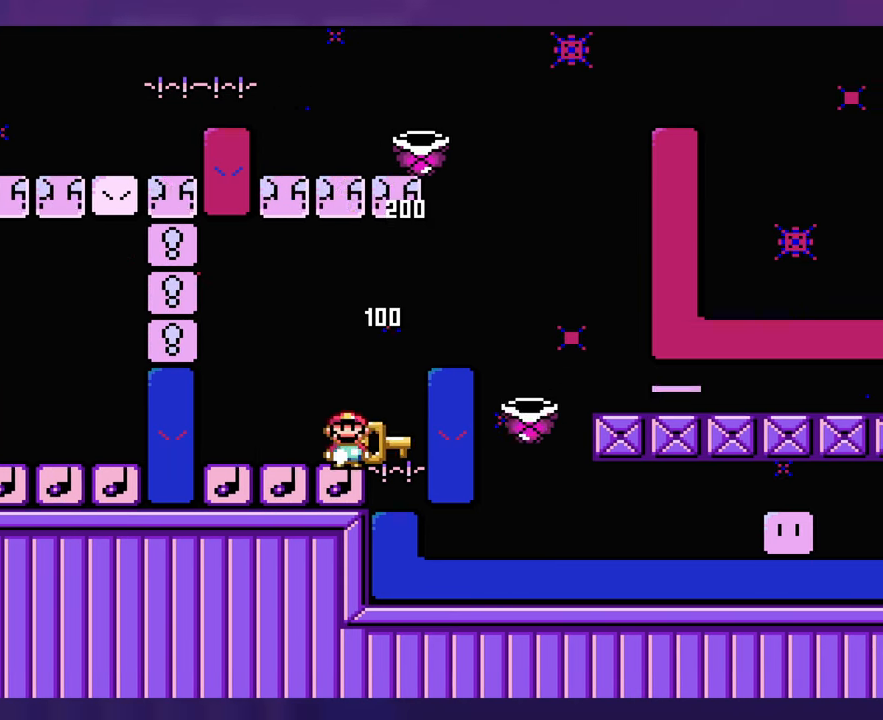
Gameplay with a controller (Nintendo layout); each line is a JSON object with the inputs held at the frame after it. "events" lists button and stick changes between this image and that frame as [ms after this image, input, new state], when the widget could be followed in between. Not read: B DPAD_RIGHT L3 R3 Y.
{"buttons": [], "events": [[150, "DPAD_UP", "down"], [184, "DPAD_LEFT", "down"], [200, "DPAD_UP", "up"], [350, "DPAD_LEFT", "up"]]}
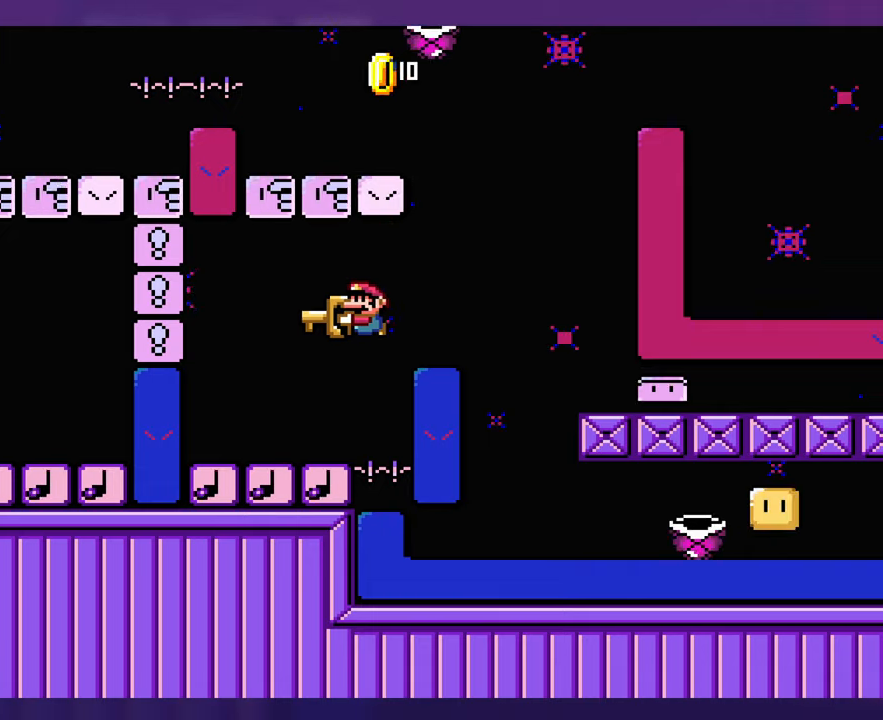
{"buttons": [], "events": []}
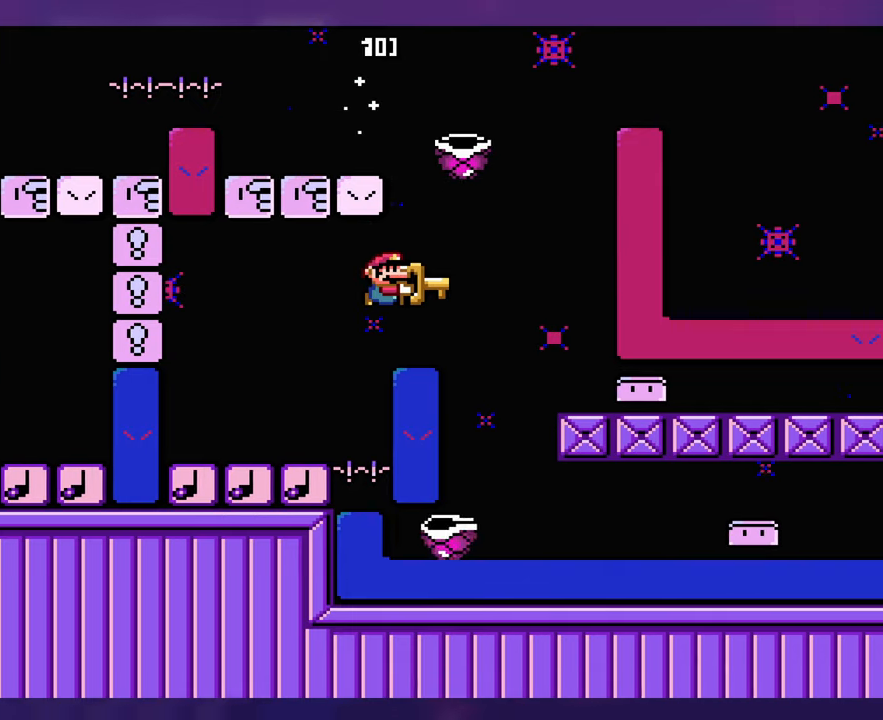
{"buttons": [], "events": []}
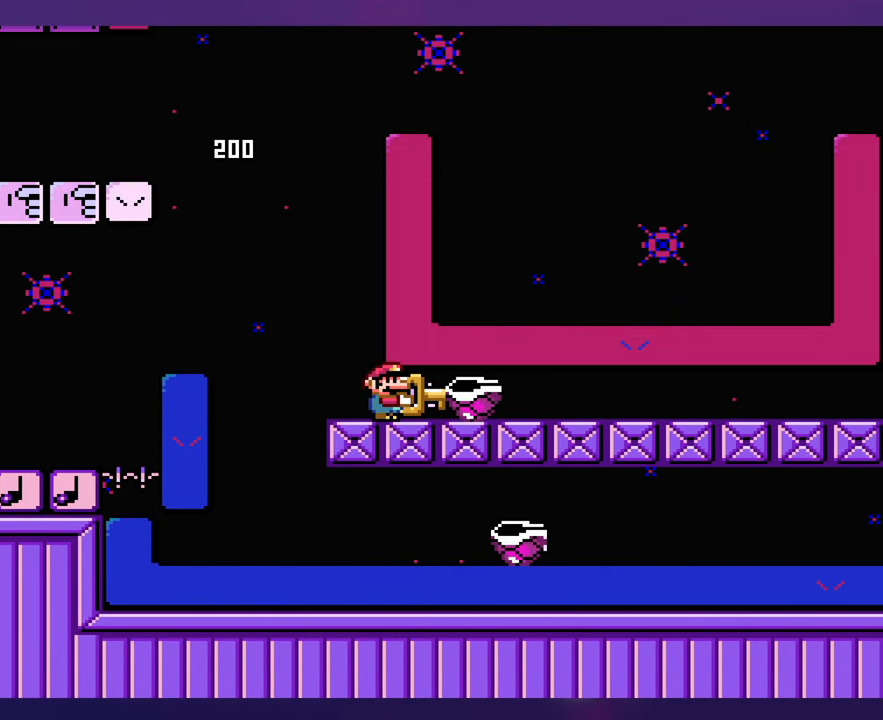
{"buttons": [], "events": []}
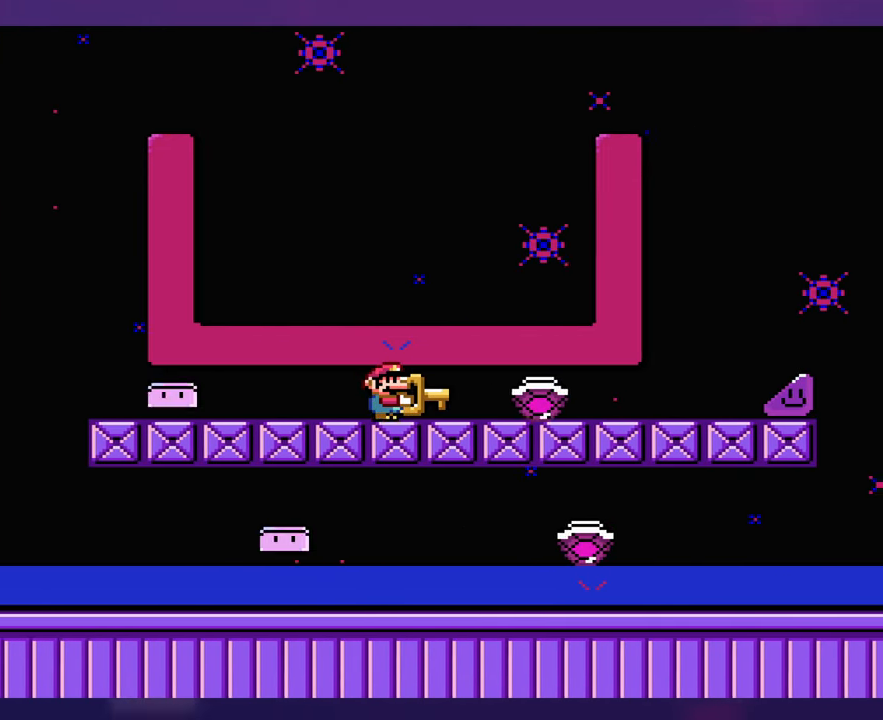
{"buttons": [], "events": []}
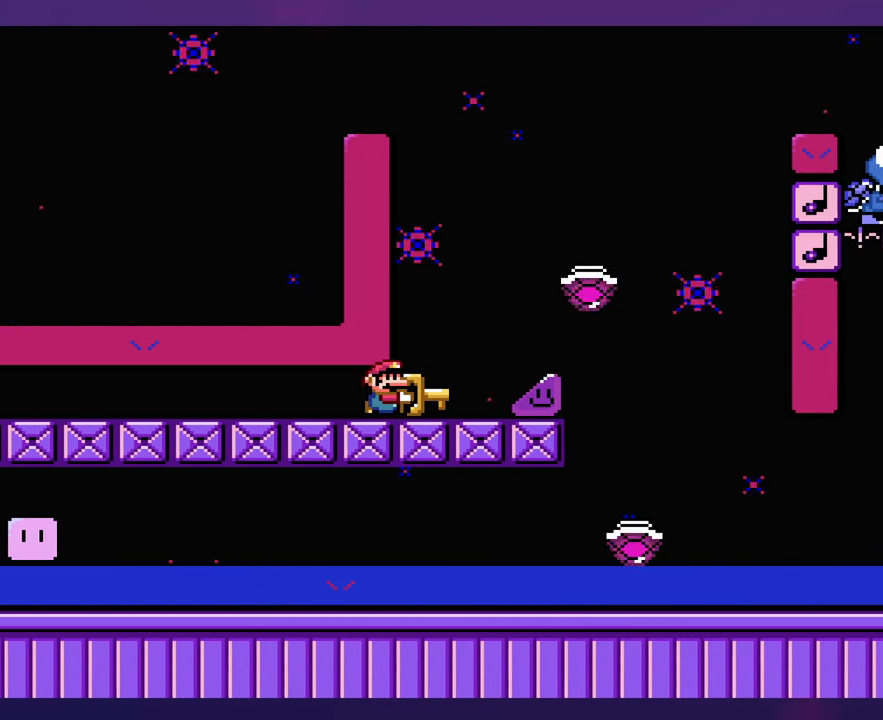
{"buttons": [], "events": []}
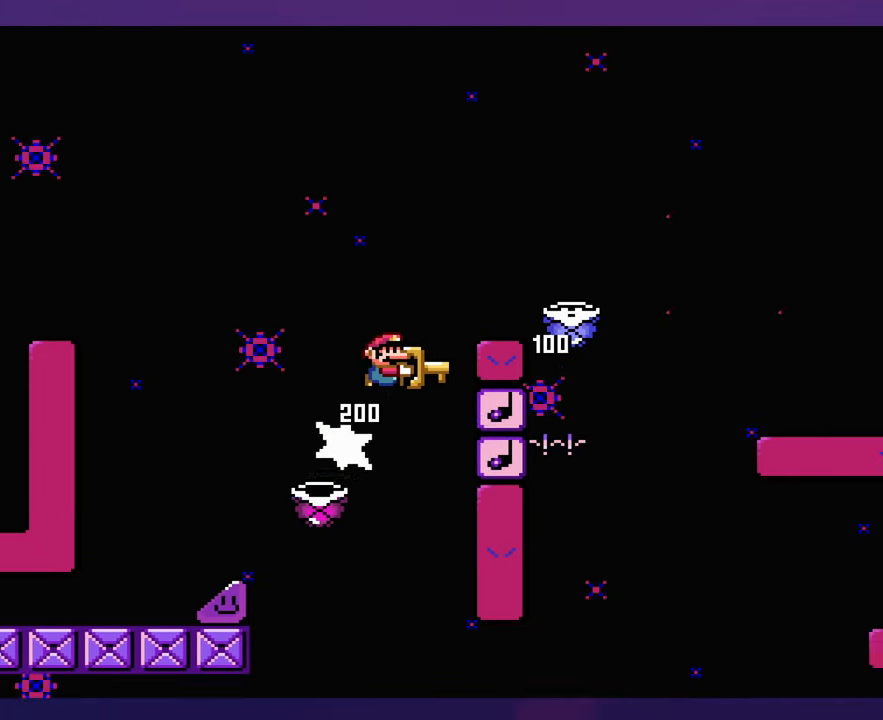
{"buttons": [], "events": []}
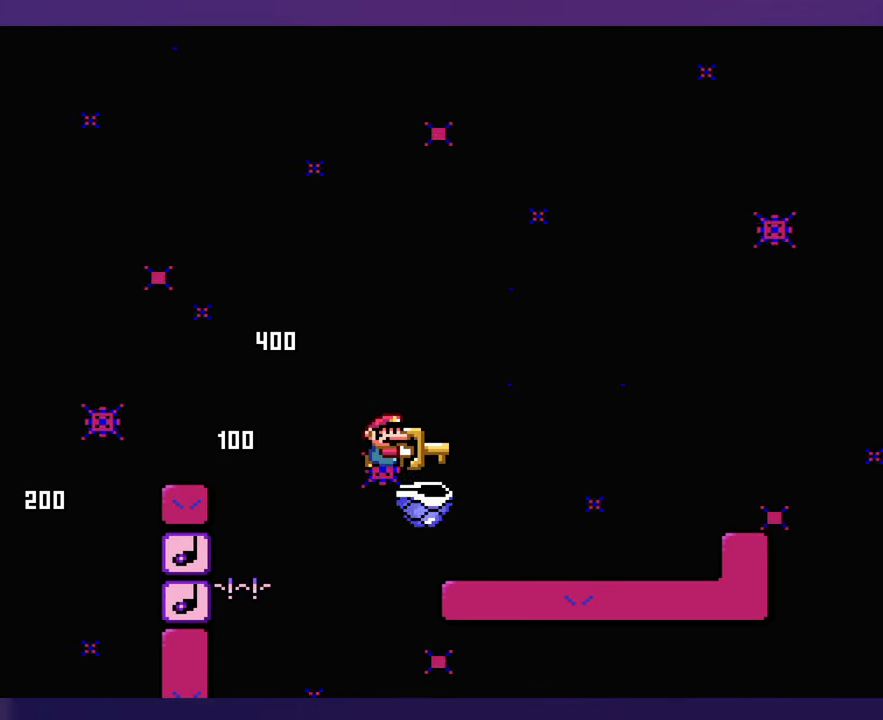
{"buttons": [], "events": [[133, "DPAD_UP", "down"], [150, "DPAD_LEFT", "down"], [150, "DPAD_UP", "up"], [283, "DPAD_LEFT", "up"], [283, "DPAD_UP", "down"], [300, "DPAD_UP", "up"]]}
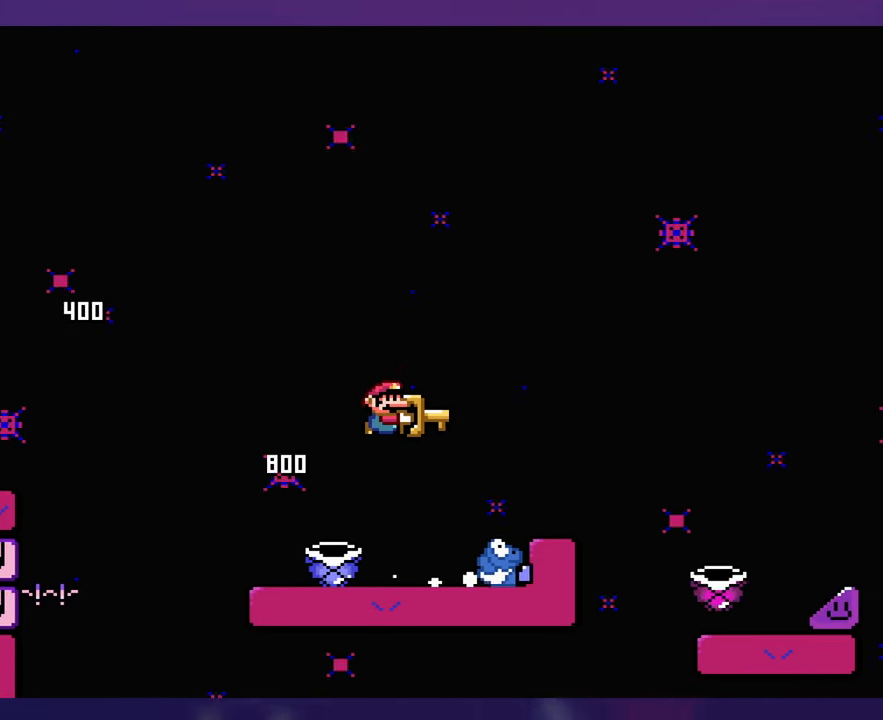
{"buttons": [], "events": []}
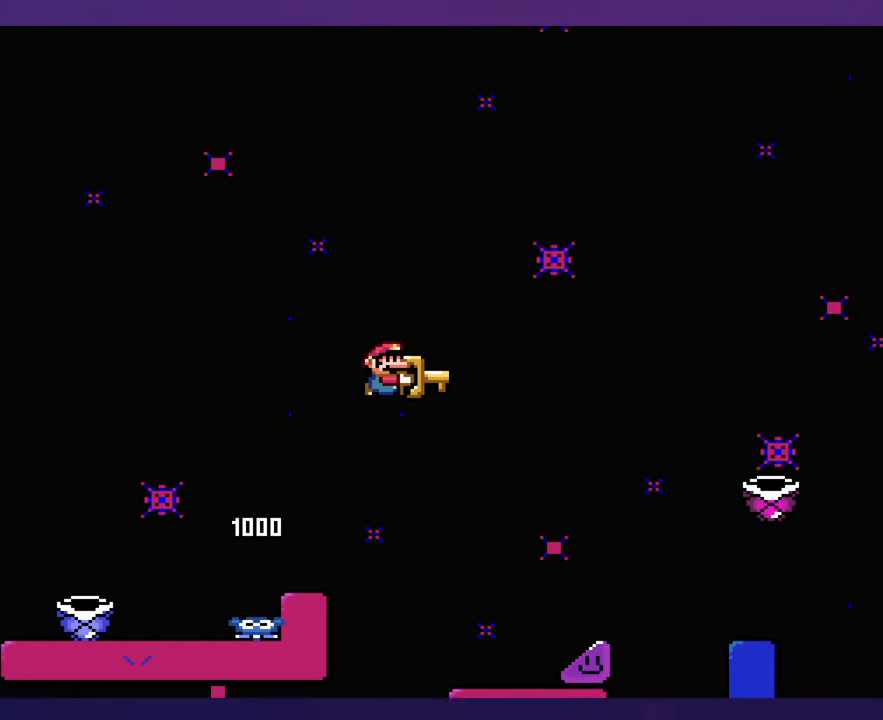
{"buttons": [], "events": []}
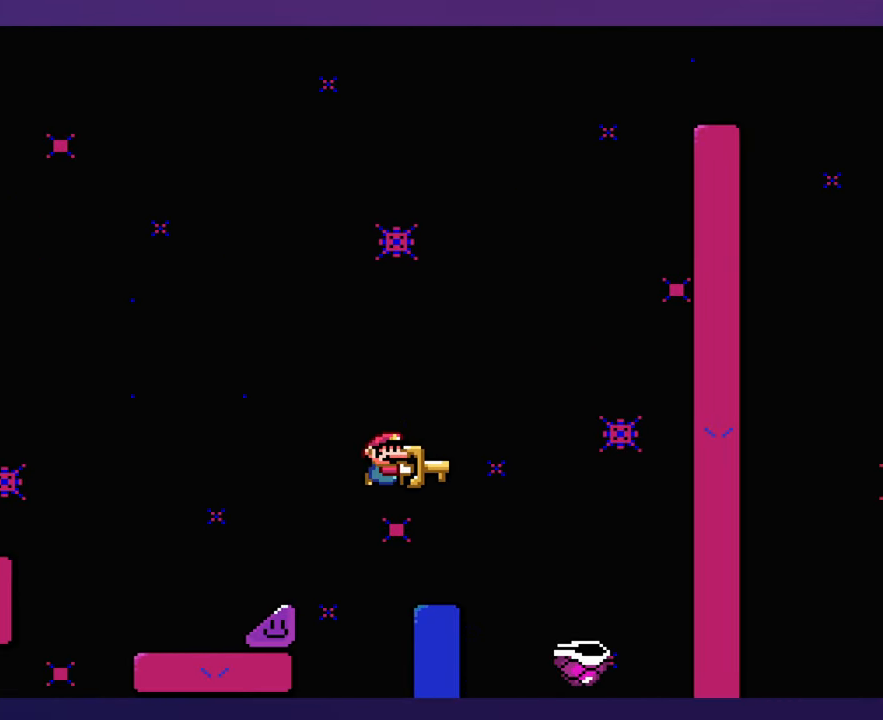
{"buttons": [], "events": [[333, "DPAD_LEFT", "down"], [383, "DPAD_LEFT", "up"], [383, "DPAD_UP", "down"], [417, "DPAD_UP", "up"]]}
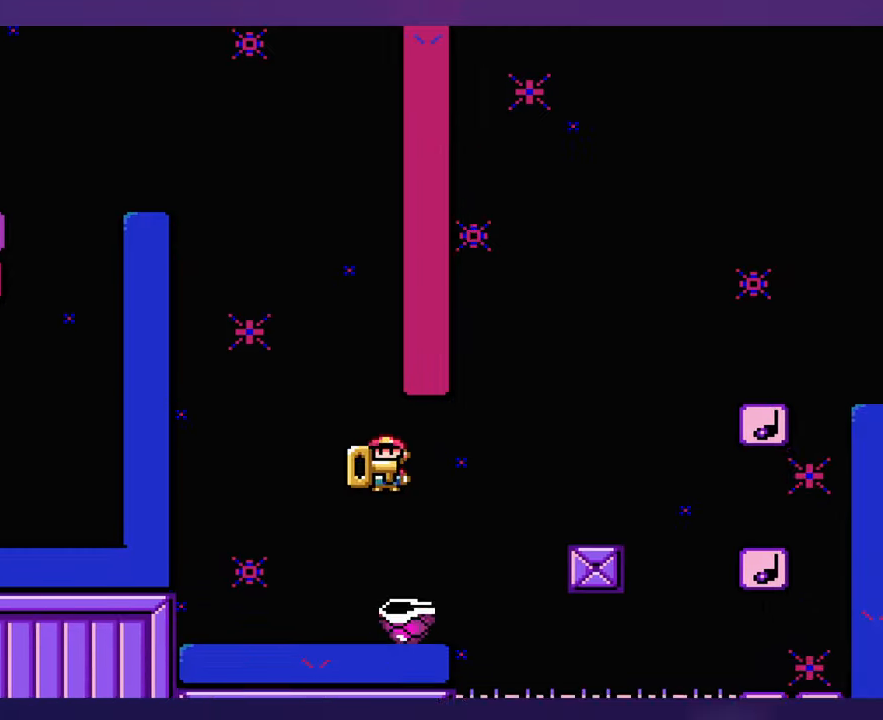
{"buttons": [], "events": [[217, "DPAD_LEFT", "down"], [367, "DPAD_UP", "down"], [417, "DPAD_UP", "up"], [450, "DPAD_UP", "down"], [467, "DPAD_LEFT", "up"], [483, "DPAD_UP", "up"]]}
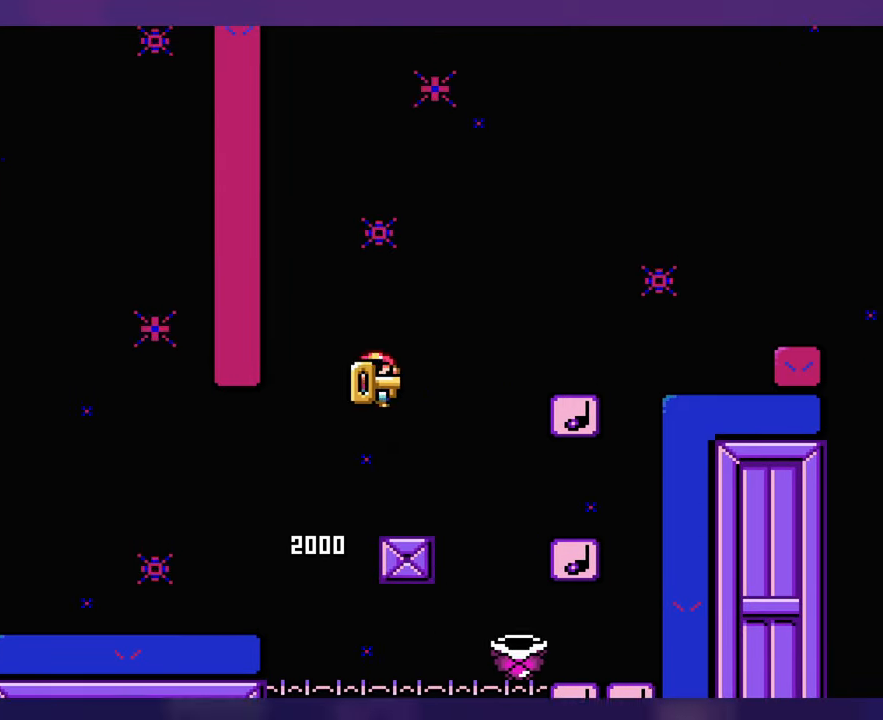
{"buttons": [], "events": [[217, "DPAD_LEFT", "down"], [333, "DPAD_LEFT", "up"]]}
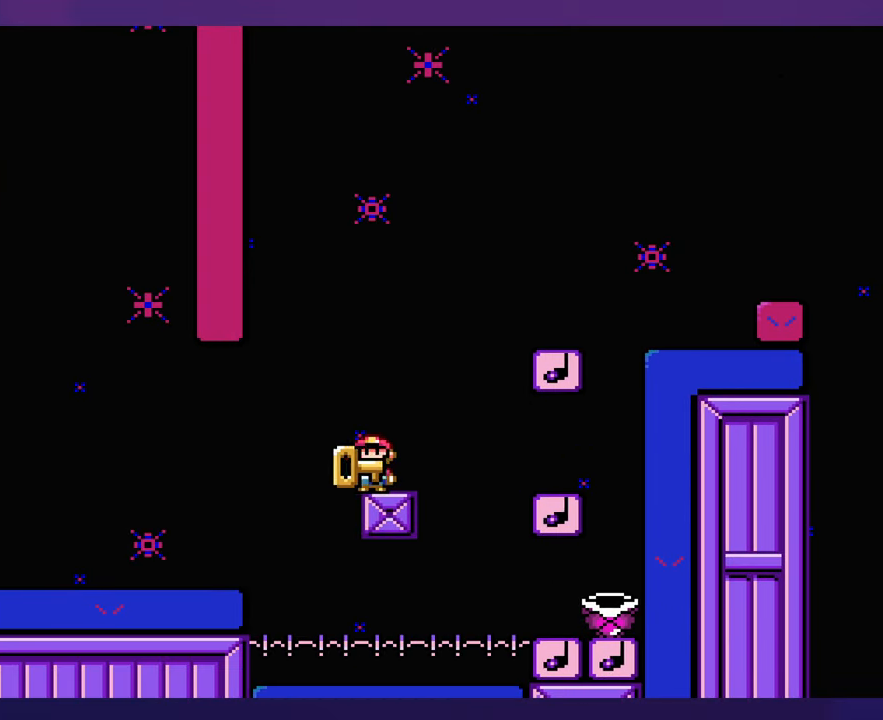
{"buttons": ["DPAD_LEFT"], "events": [[433, "DPAD_UP", "down"], [450, "DPAD_LEFT", "down"], [450, "DPAD_UP", "up"]]}
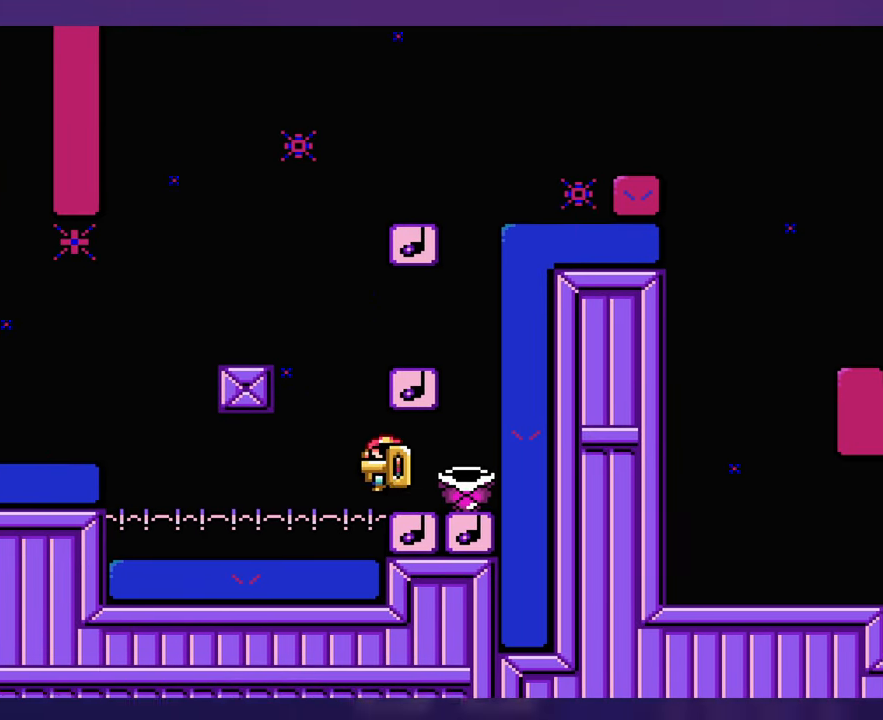
{"buttons": ["DPAD_LEFT"], "events": [[217, "DPAD_UP", "down"], [233, "DPAD_LEFT", "up"], [233, "DPAD_UP", "up"], [467, "DPAD_LEFT", "down"]]}
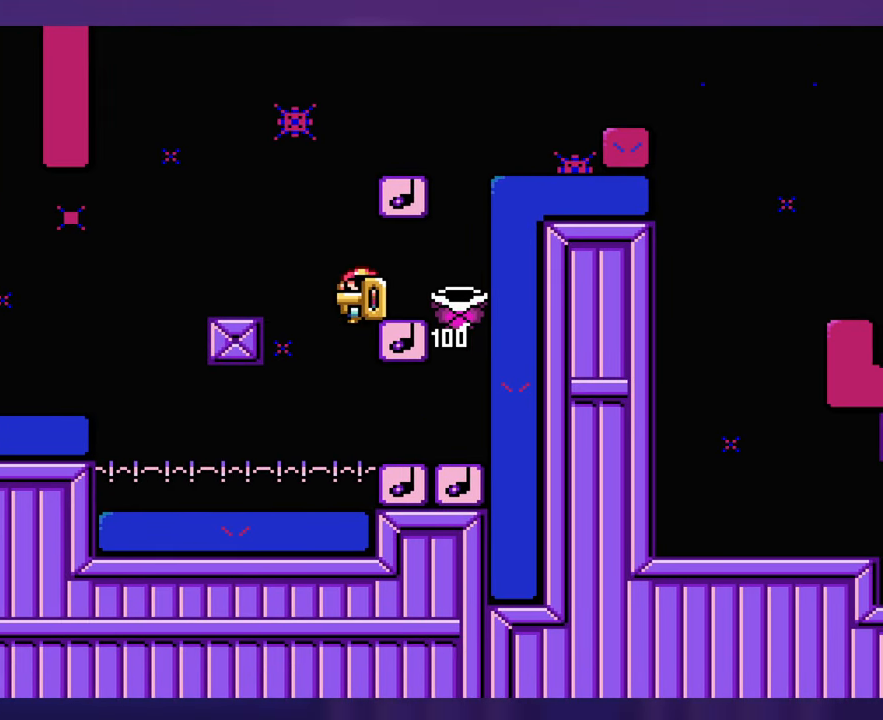
{"buttons": [], "events": [[150, "DPAD_UP", "down"], [167, "DPAD_LEFT", "up"], [167, "DPAD_UP", "up"]]}
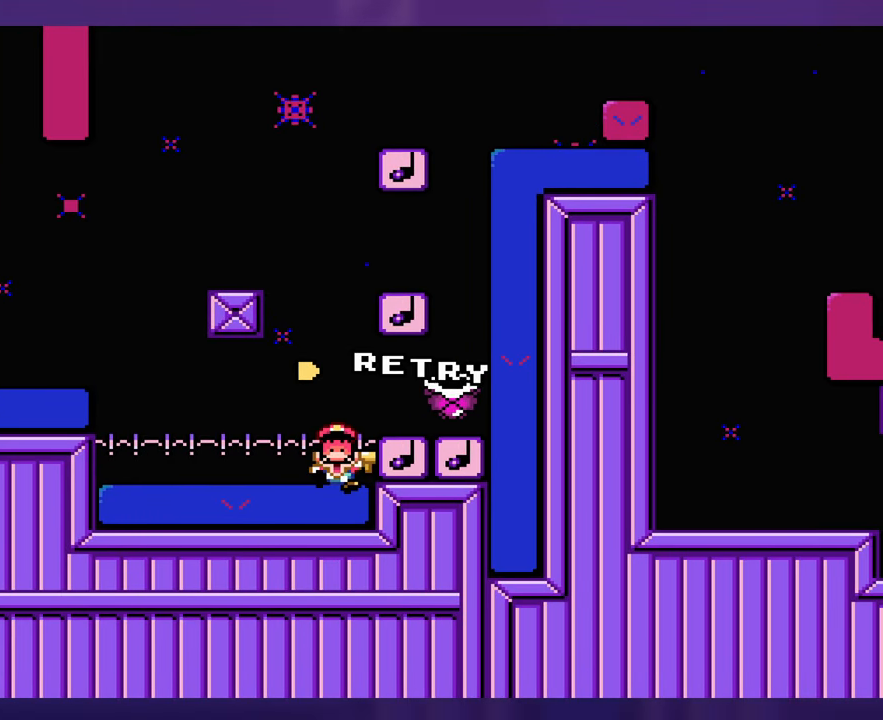
{"buttons": [], "events": []}
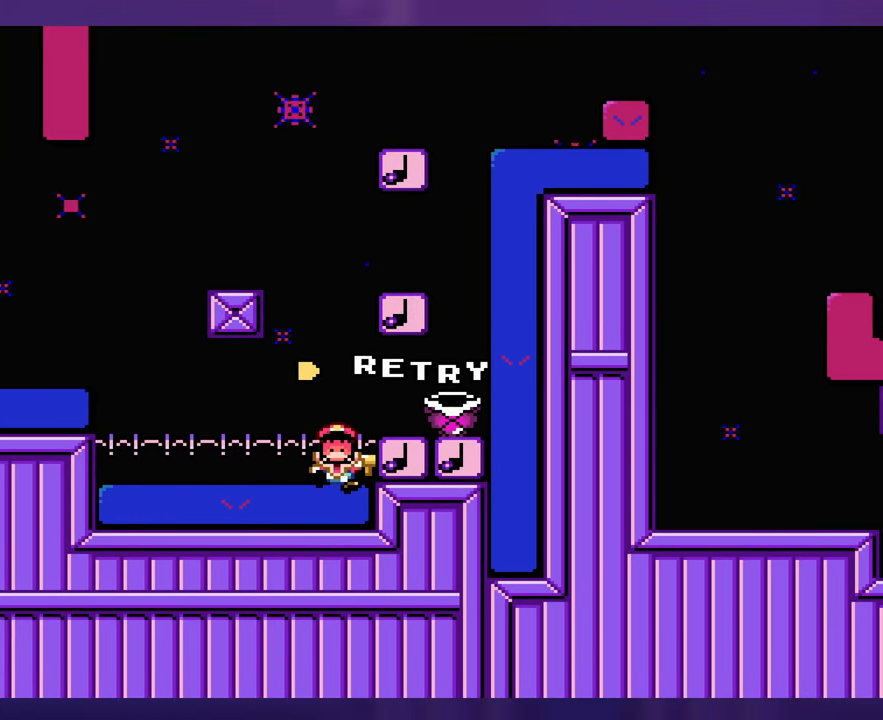
{"buttons": [], "events": []}
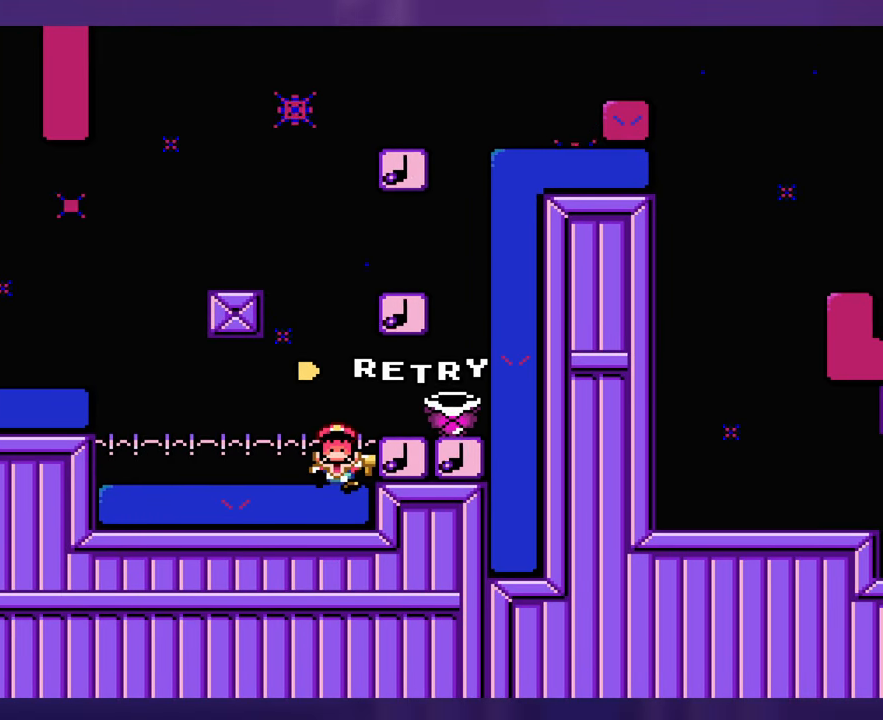
{"buttons": [], "events": []}
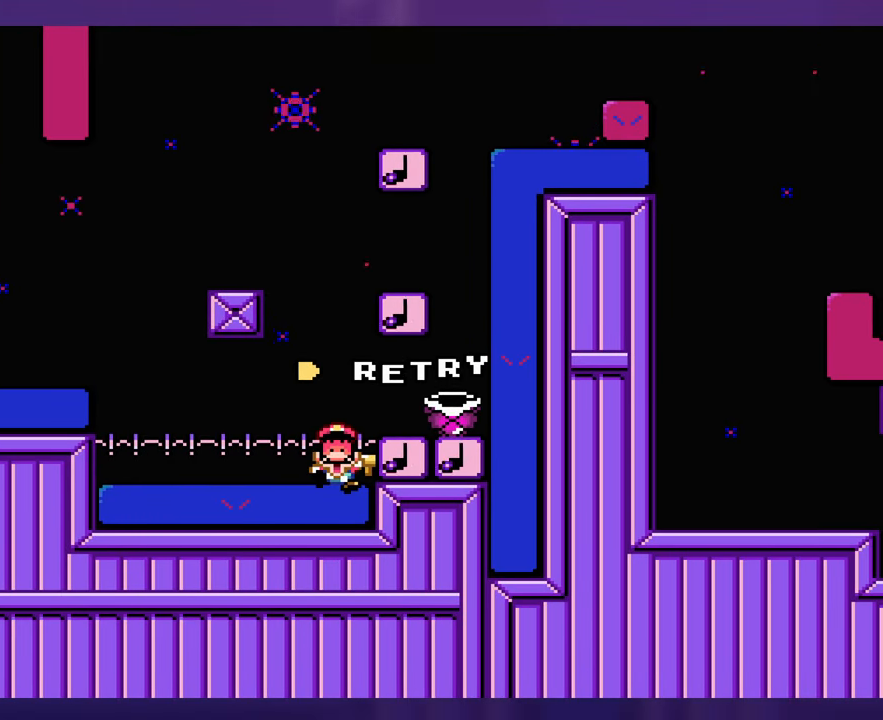
{"buttons": [], "events": []}
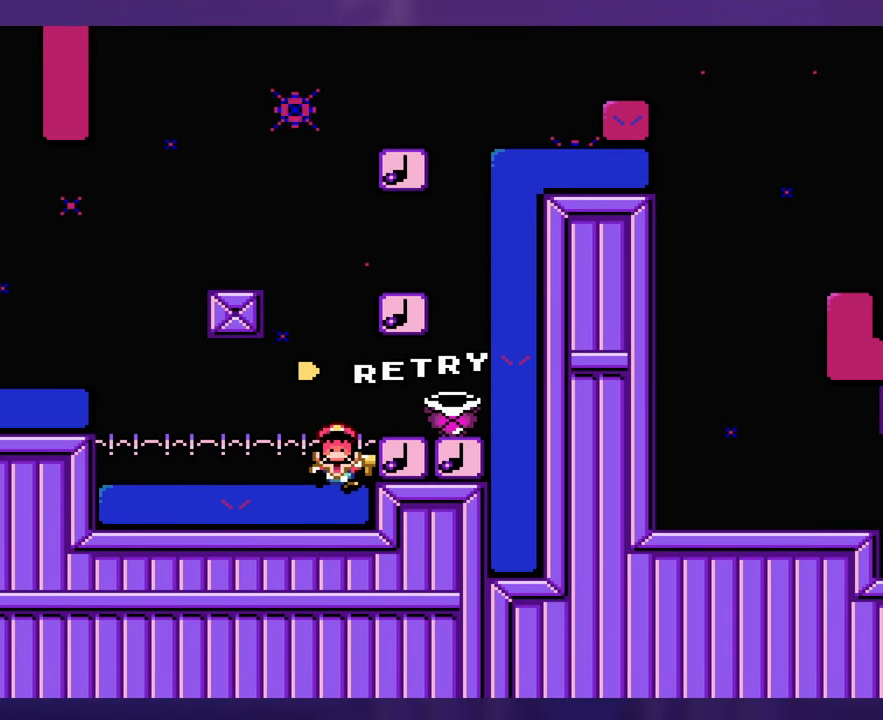
{"buttons": [], "events": []}
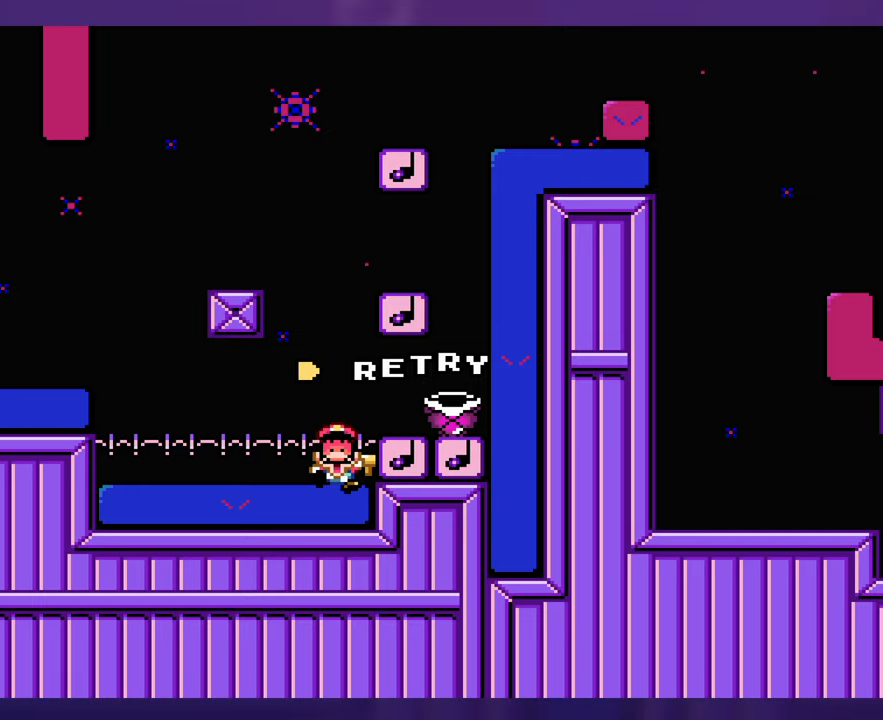
{"buttons": [], "events": []}
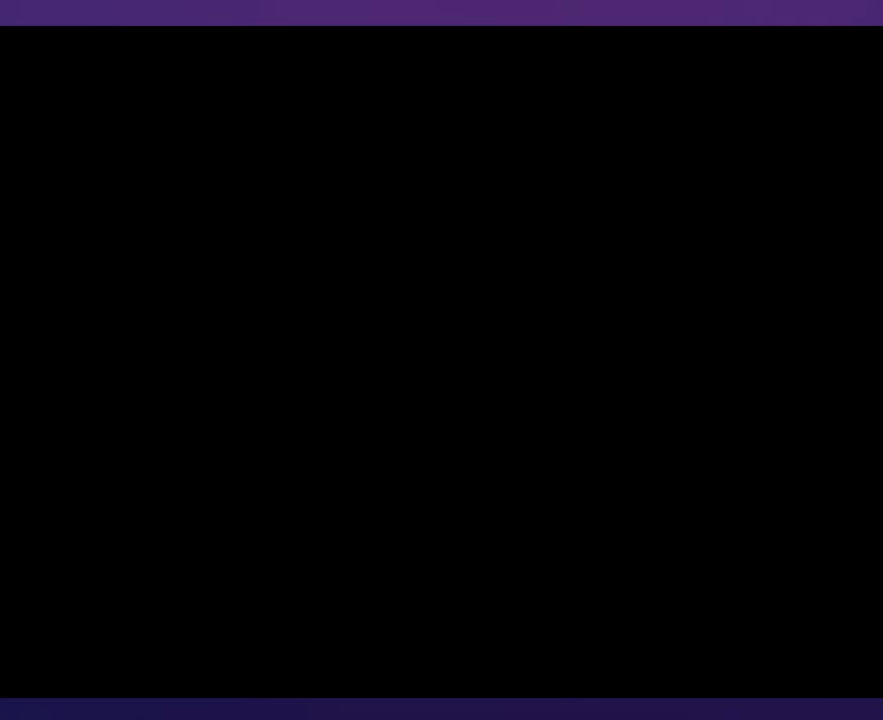
{"buttons": [], "events": []}
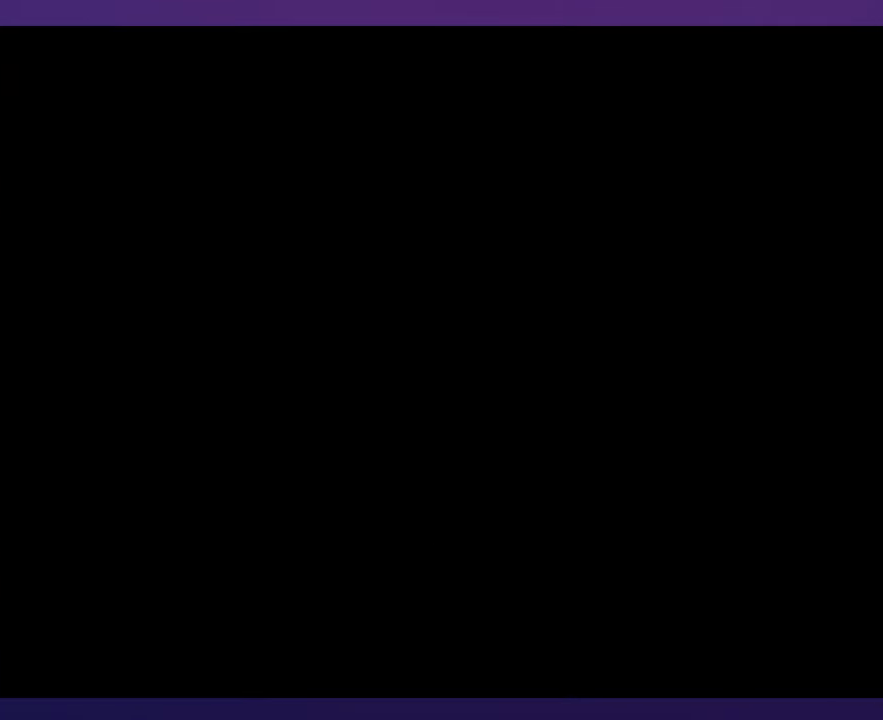
{"buttons": [], "events": []}
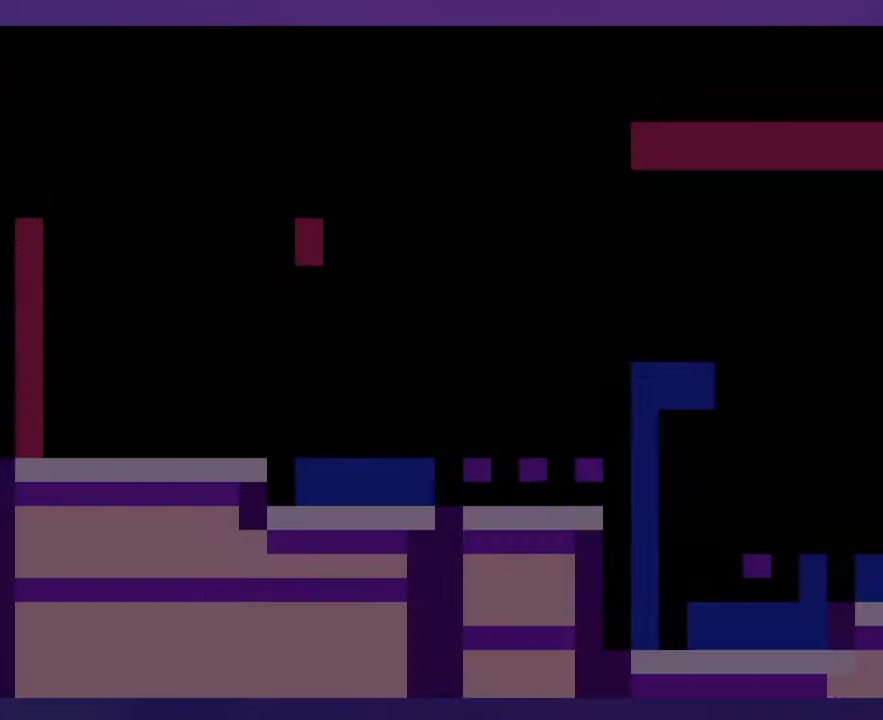
{"buttons": [], "events": []}
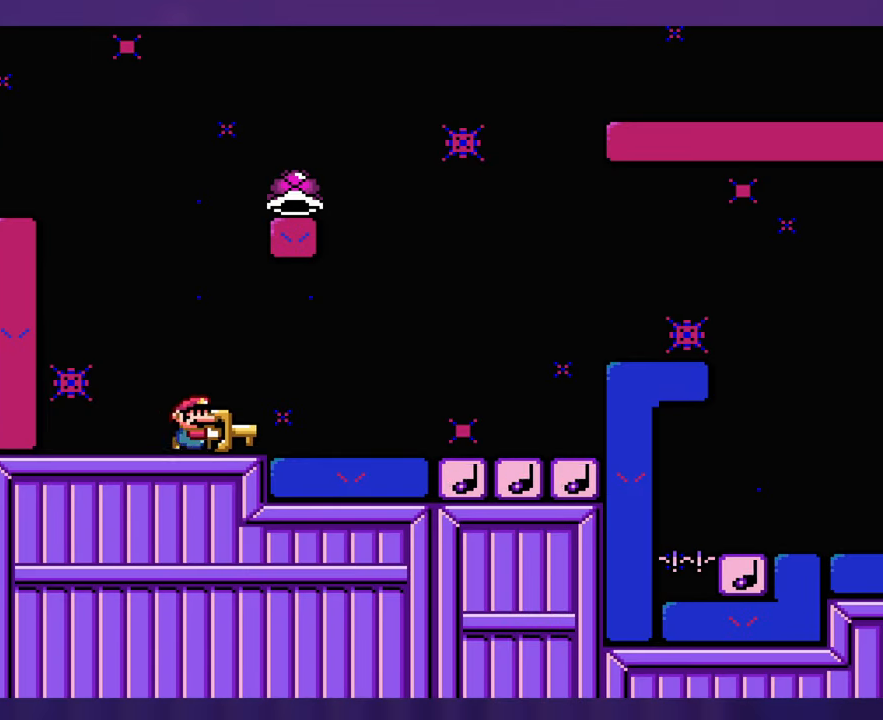
{"buttons": ["DPAD_UP"], "events": [[500, "DPAD_UP", "down"]]}
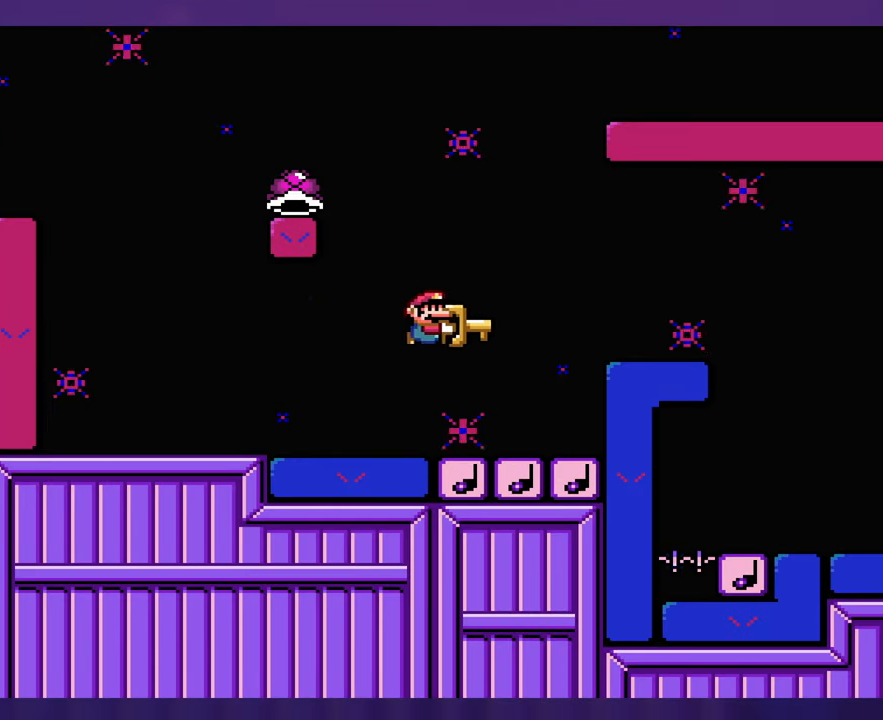
{"buttons": ["DPAD_LEFT"], "events": [[17, "DPAD_LEFT", "down"], [17, "DPAD_UP", "up"]]}
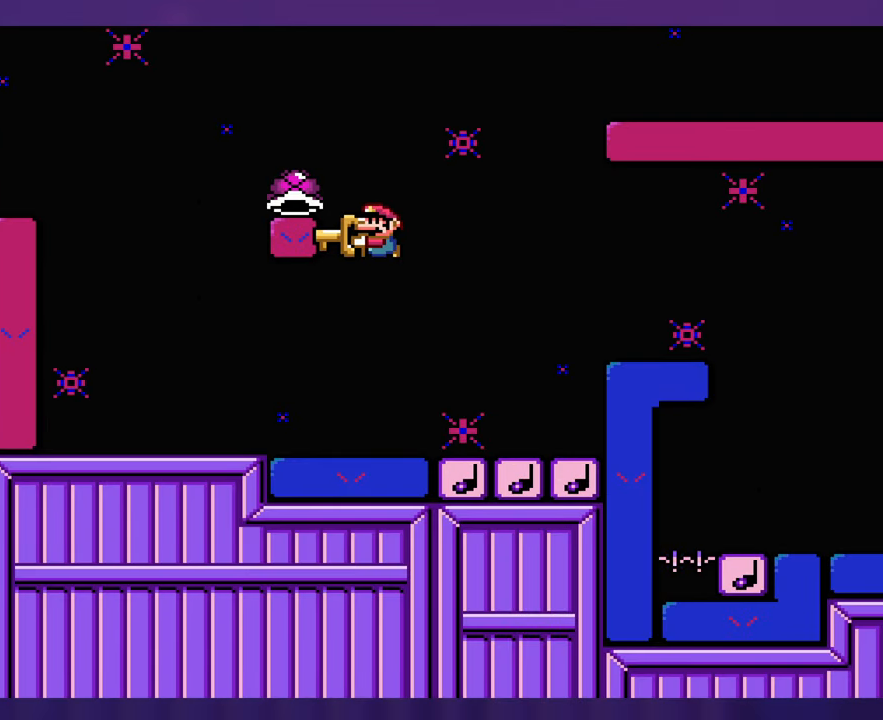
{"buttons": [], "events": [[250, "DPAD_LEFT", "up"]]}
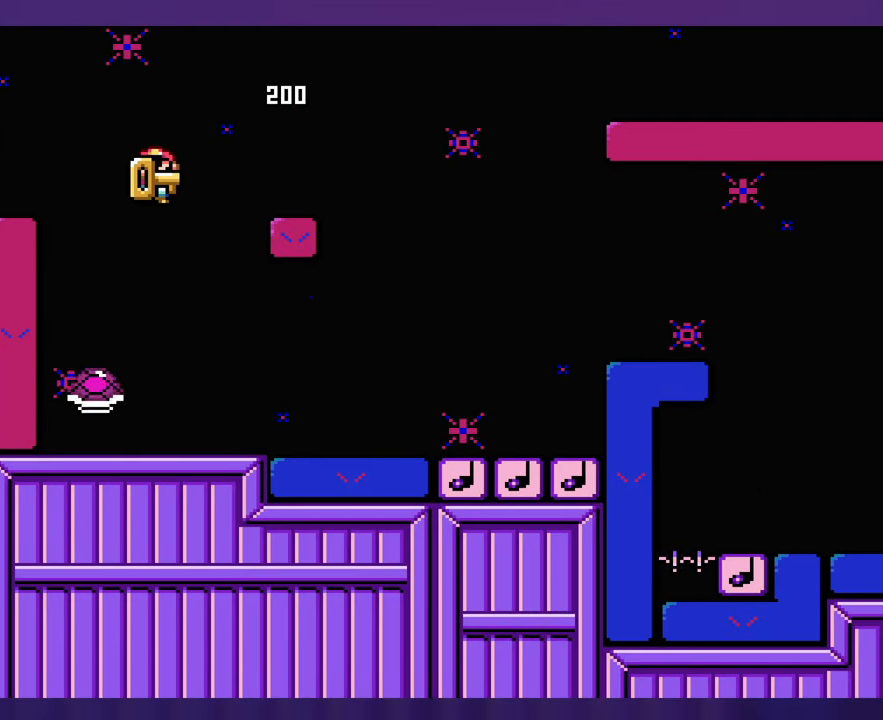
{"buttons": [], "events": []}